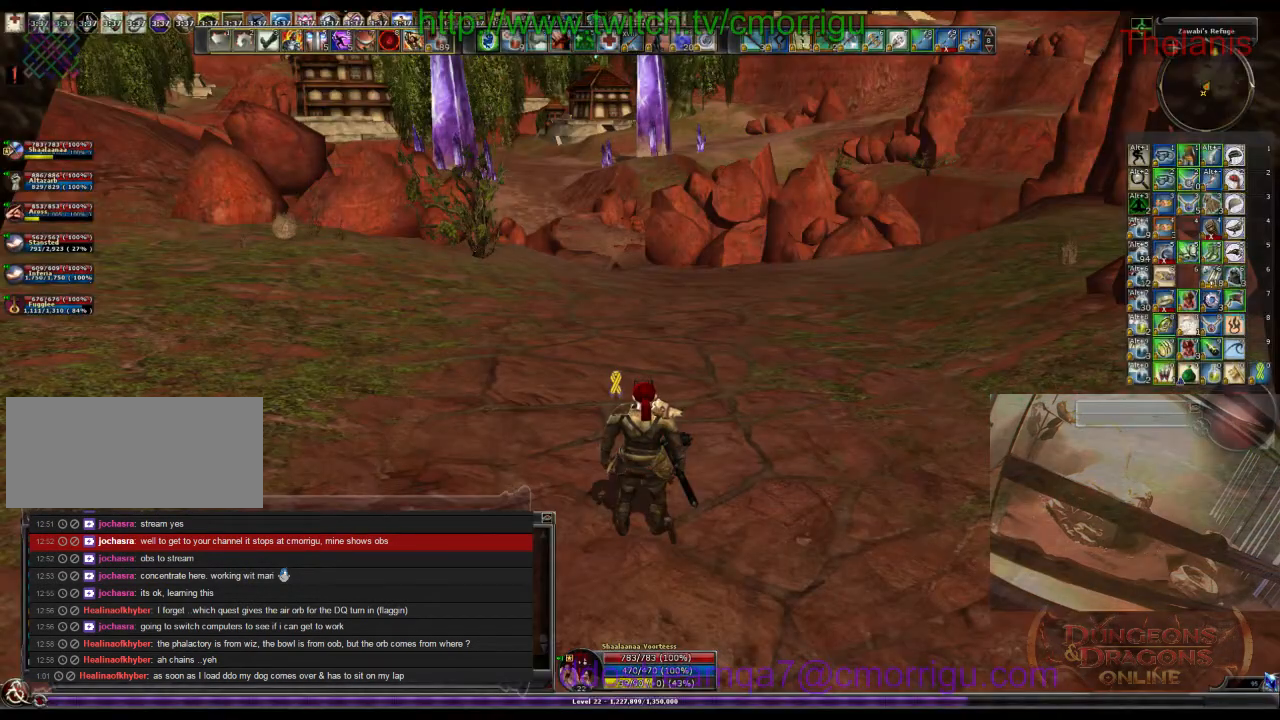
Gameplay with keyboard; each line is a JSON object with the keys held at the frame after it. "events" lists presses ("down") and releases ("up") of ".", "/", "0", "1", "2", "3", "4", "5", "6", "7", "8", "9", "a", "b", "backslash", "backspace", "c", "caps_lock", "comma", "ctrl_l", "ctrl_r", "d", "e", "equals", "escape", "f", "f1", "f10", "f11", "f12", "f2", "f3", "f4", "f5", "f6", "f7", "f8", "f9", "g", "h", "i", "j", "k", "l", "lbracket", "m", "minus", "n", "o", "p", "q", "quote", "r", "rbracket", "return", "s", "semicolon", "shift_l", "shift_r", "space", "t", "tab", "tilde", "u", "v", "w", "x", "y" and "z" between this image and that frame as [ms after this image, input, new state], when the widget could be followed in between. No other keys are recorded. Mouse input is not recorded.
{"keys": [], "events": []}
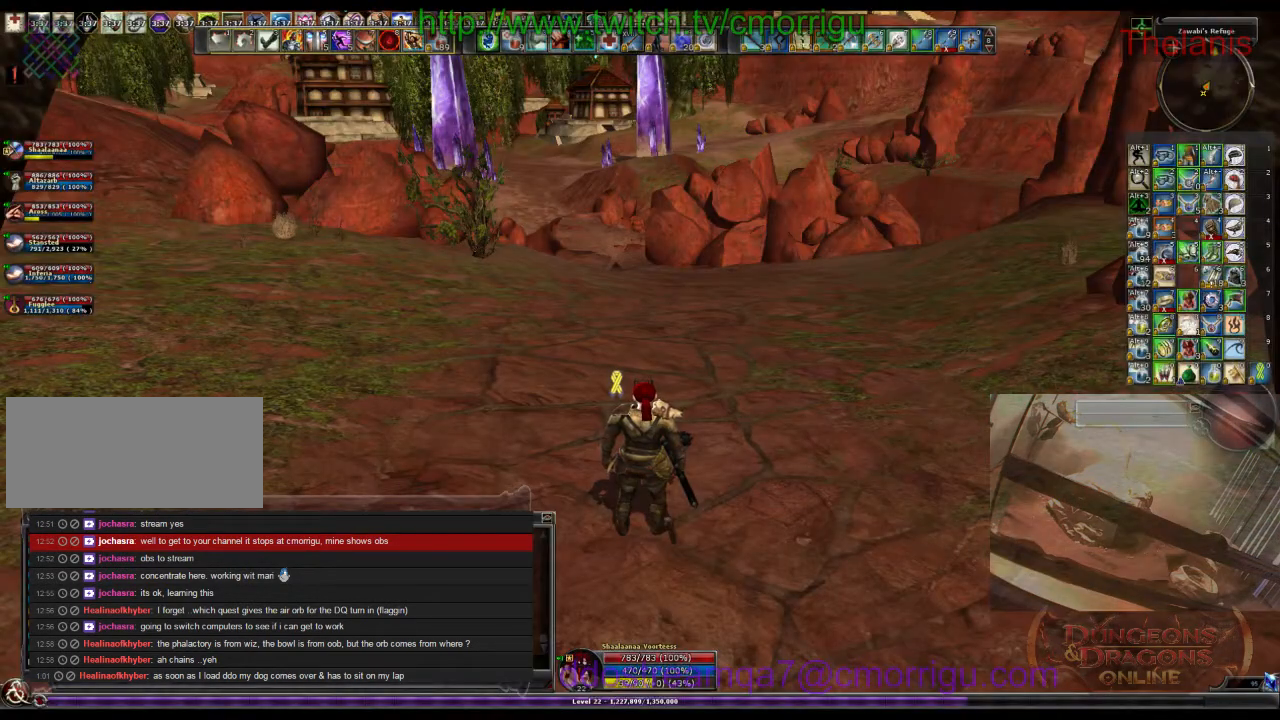
{"keys": [], "events": []}
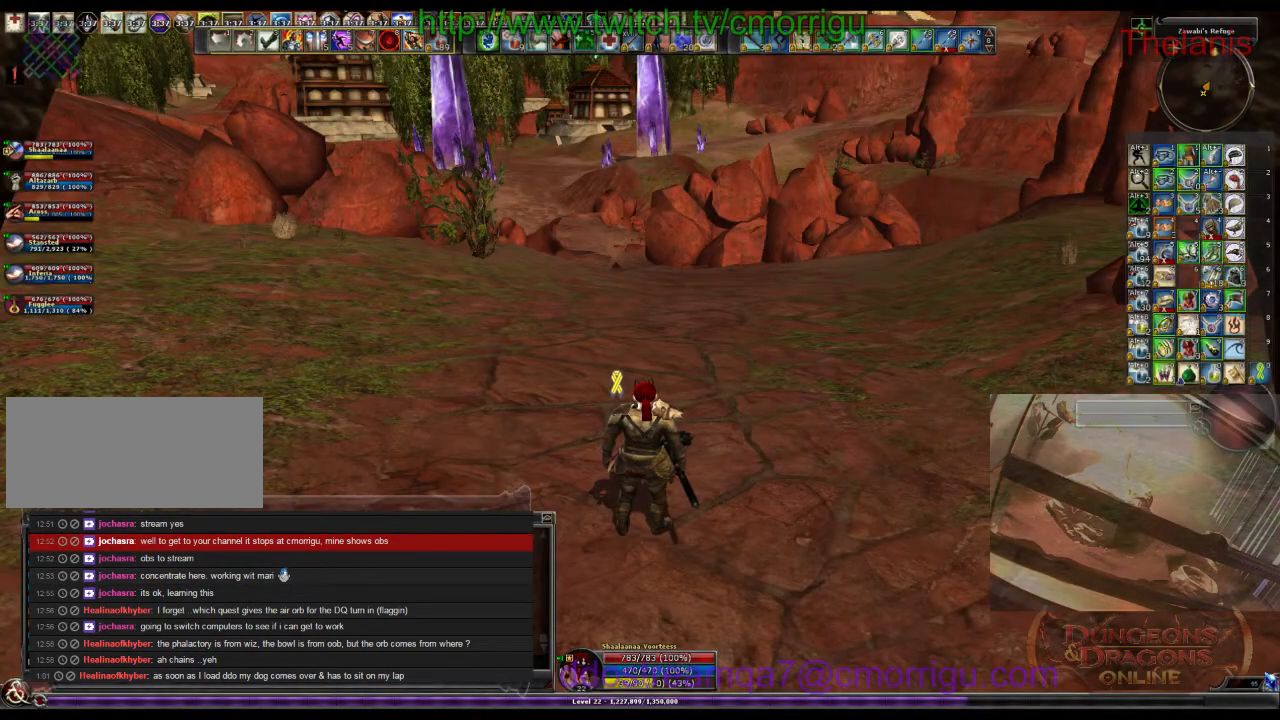
{"keys": [], "events": []}
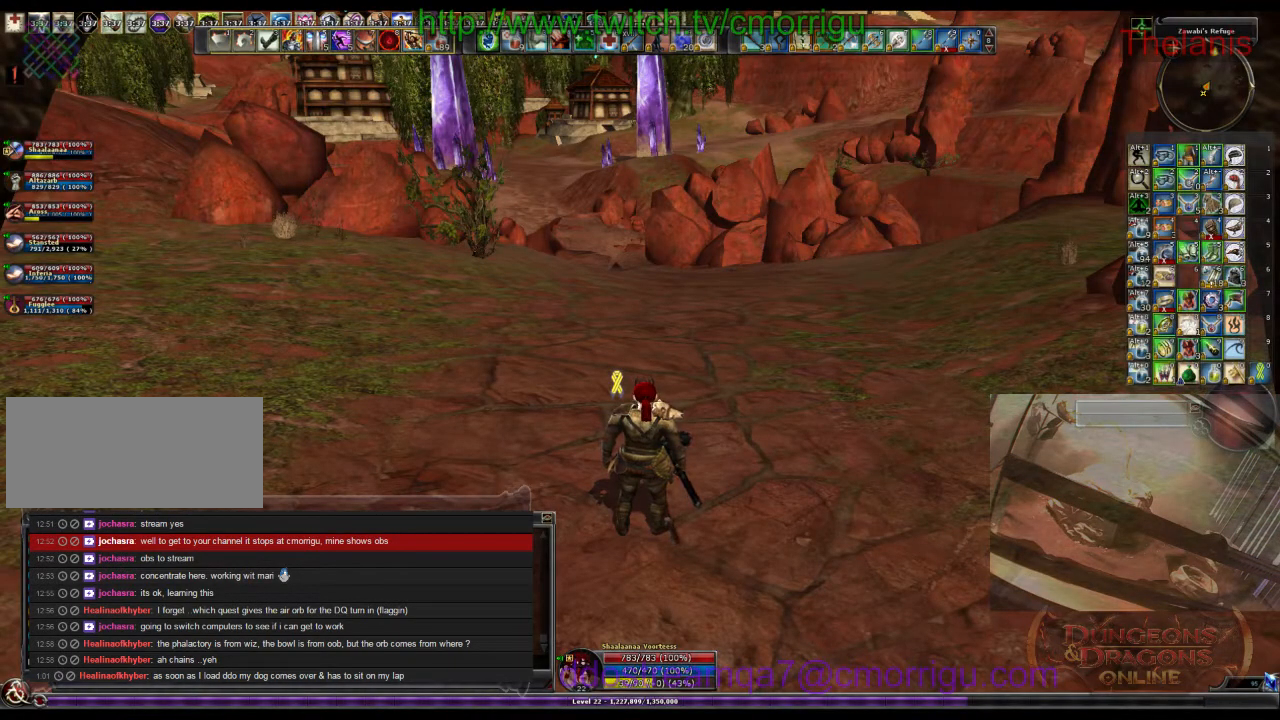
{"keys": ["return"], "events": [[400, "return", "down"]]}
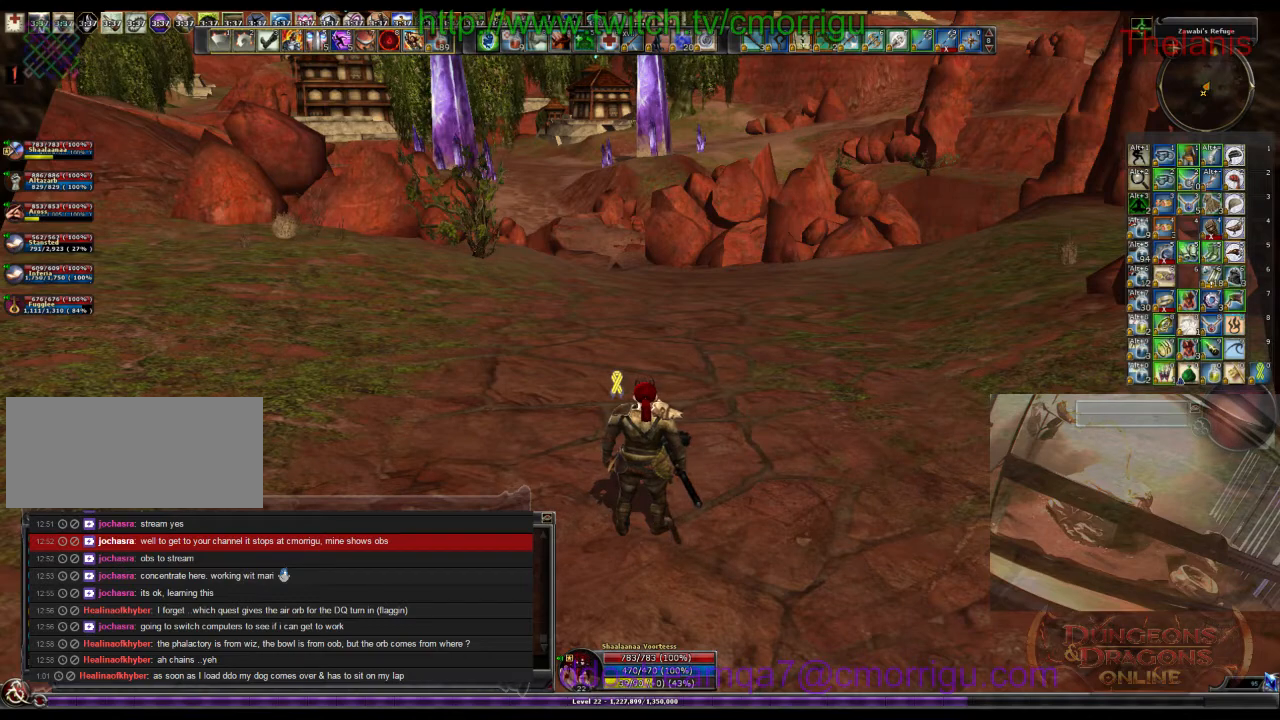
{"keys": [], "events": [[33, "return", "up"]]}
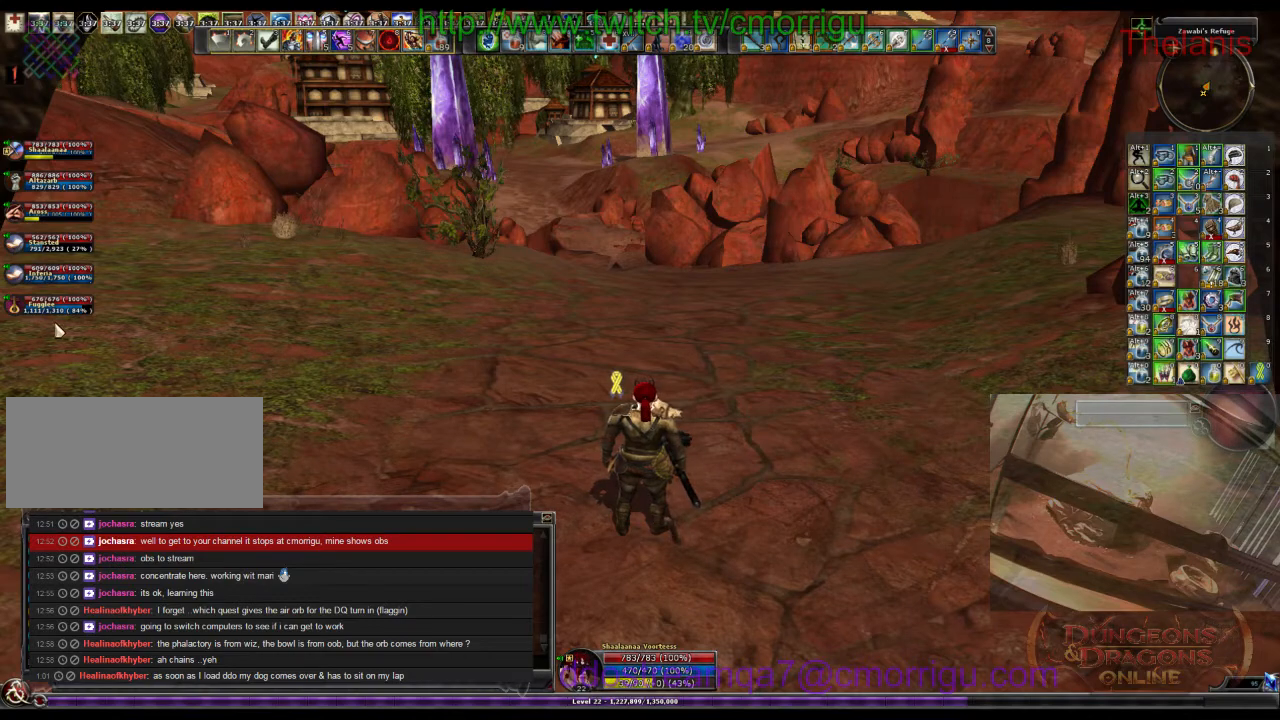
{"keys": [], "events": []}
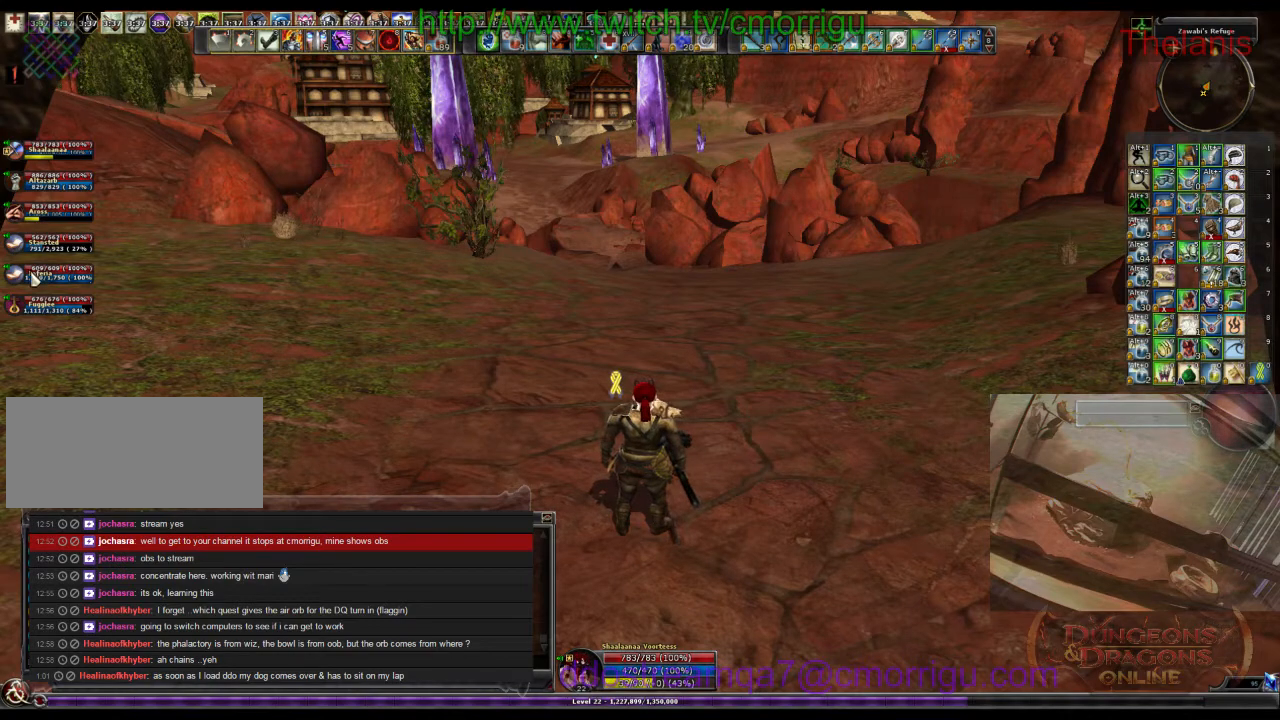
{"keys": [], "events": []}
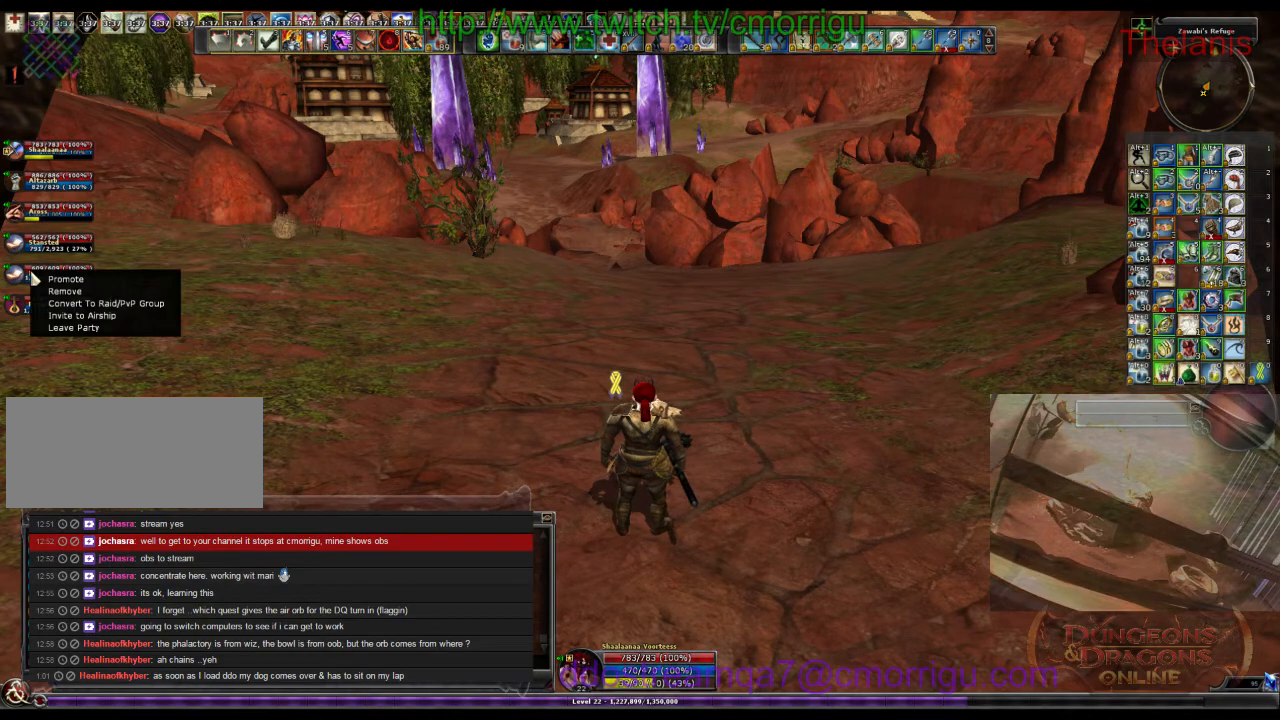
{"keys": [], "events": []}
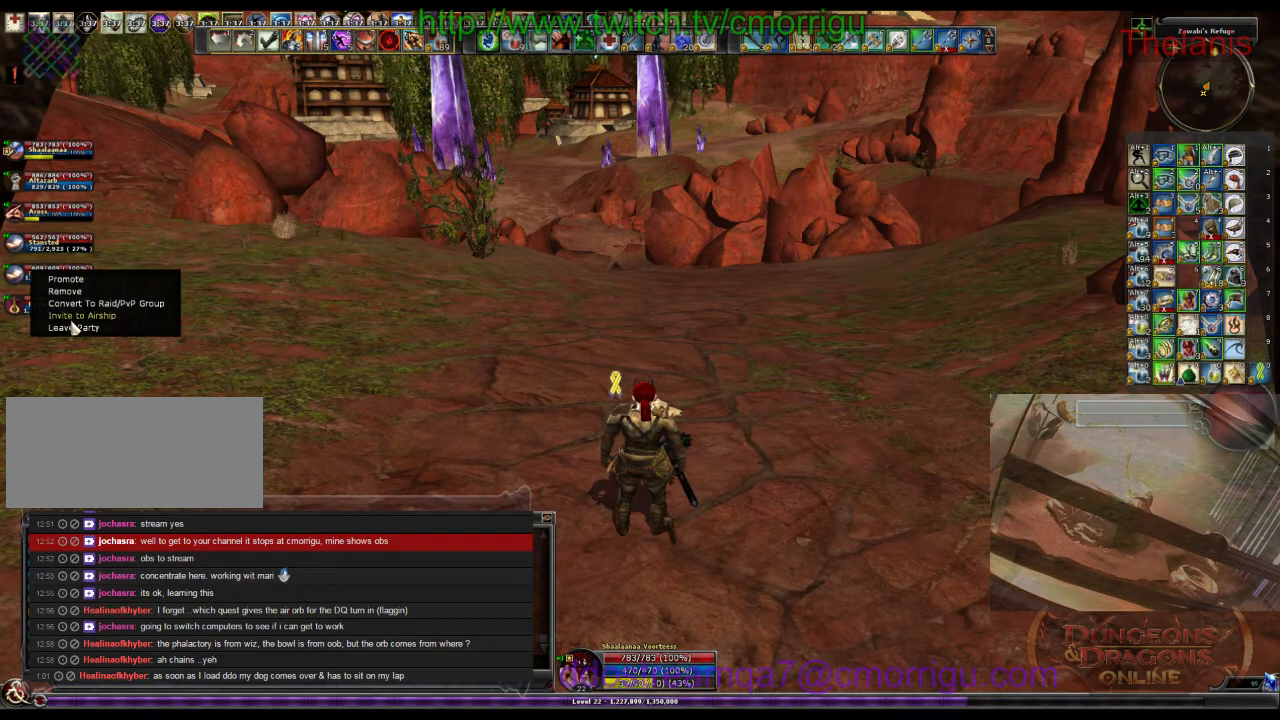
{"keys": [], "events": []}
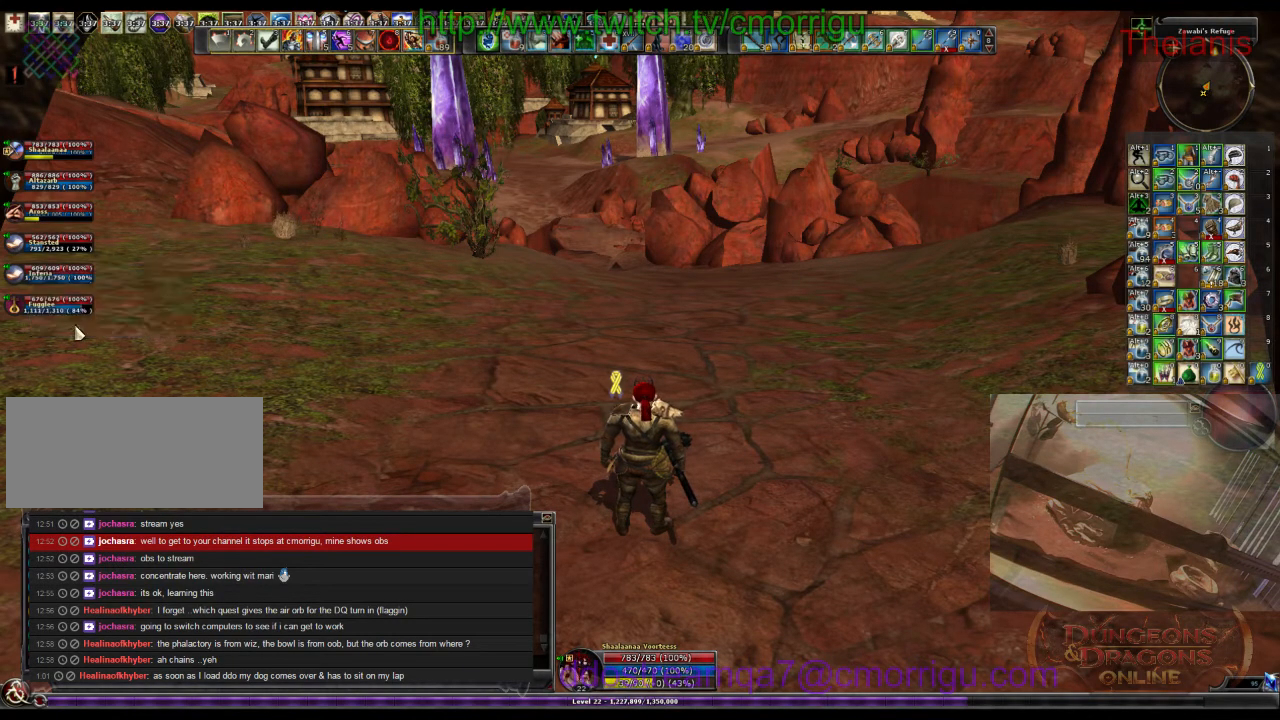
{"keys": [], "events": []}
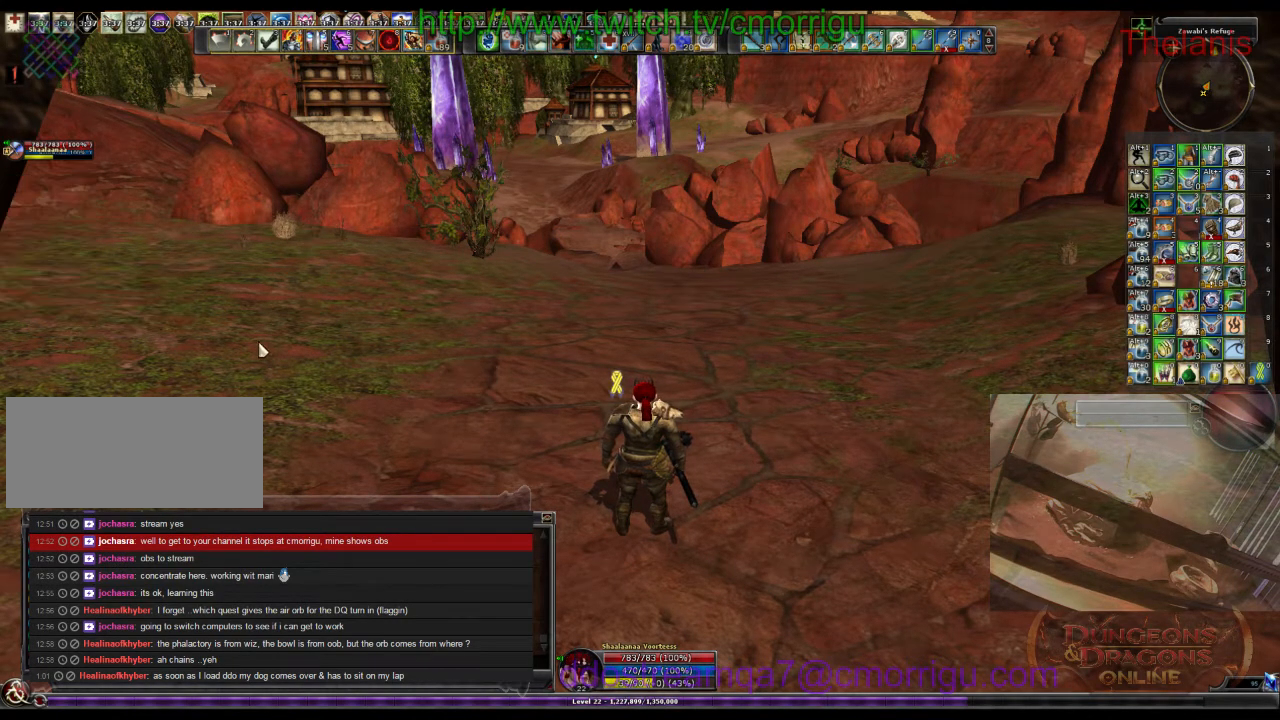
{"keys": [], "events": []}
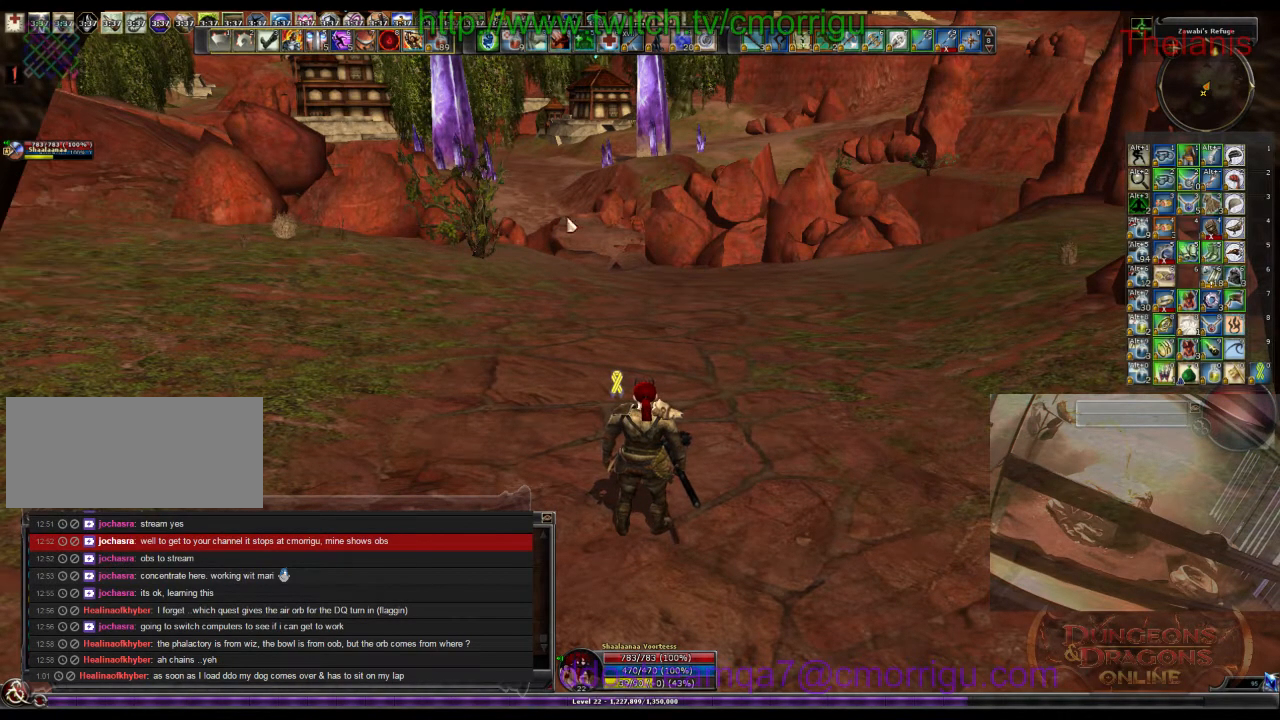
{"keys": ["w"], "events": [[200, "w", "down"]]}
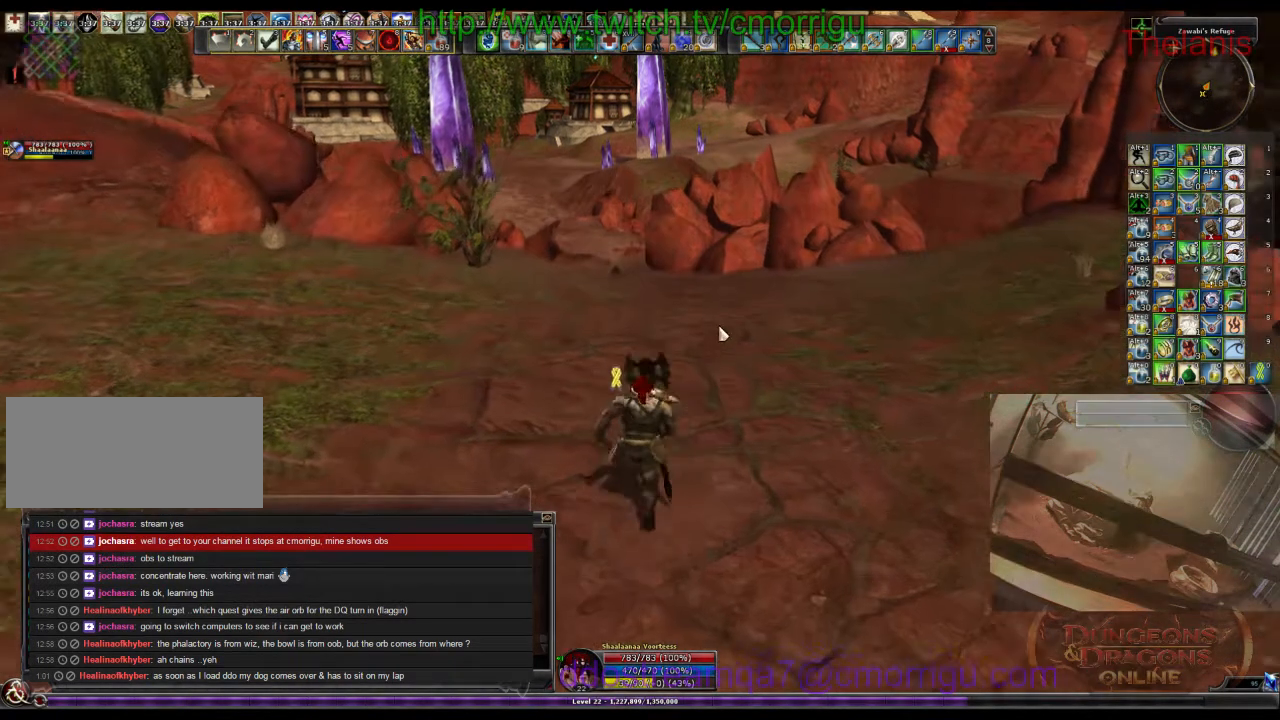
{"keys": ["w"], "events": []}
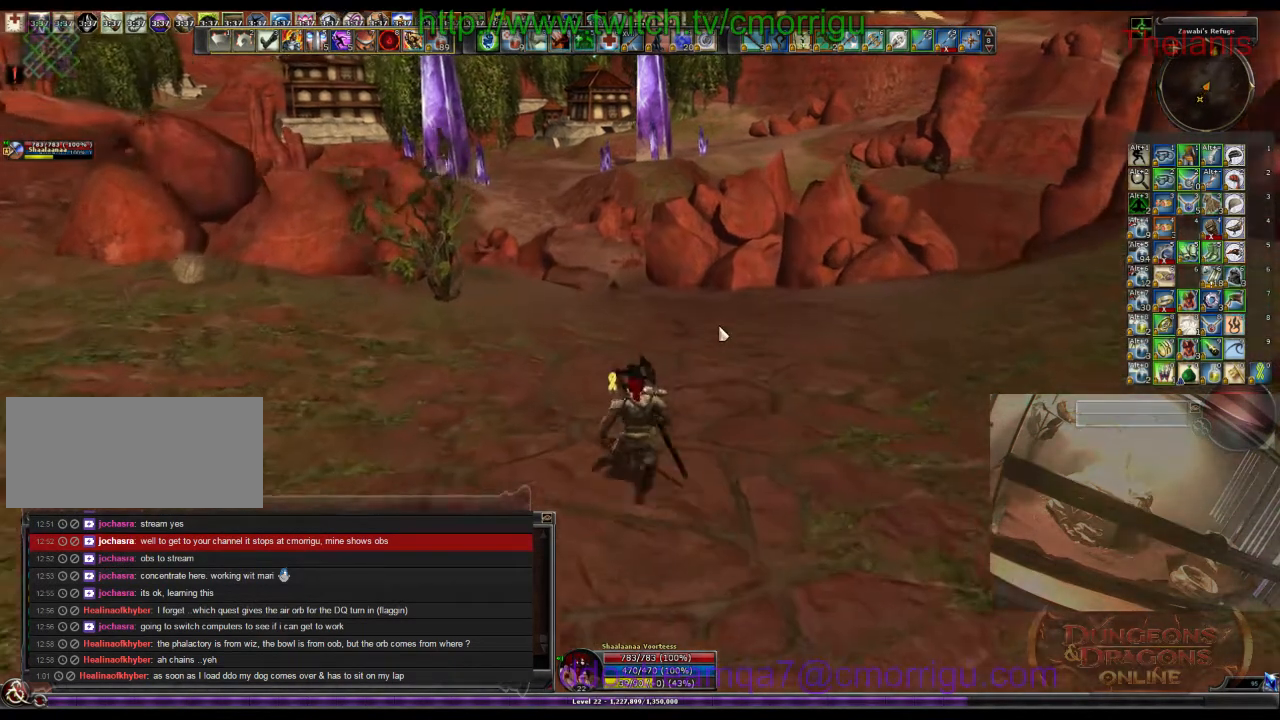
{"keys": ["w"], "events": []}
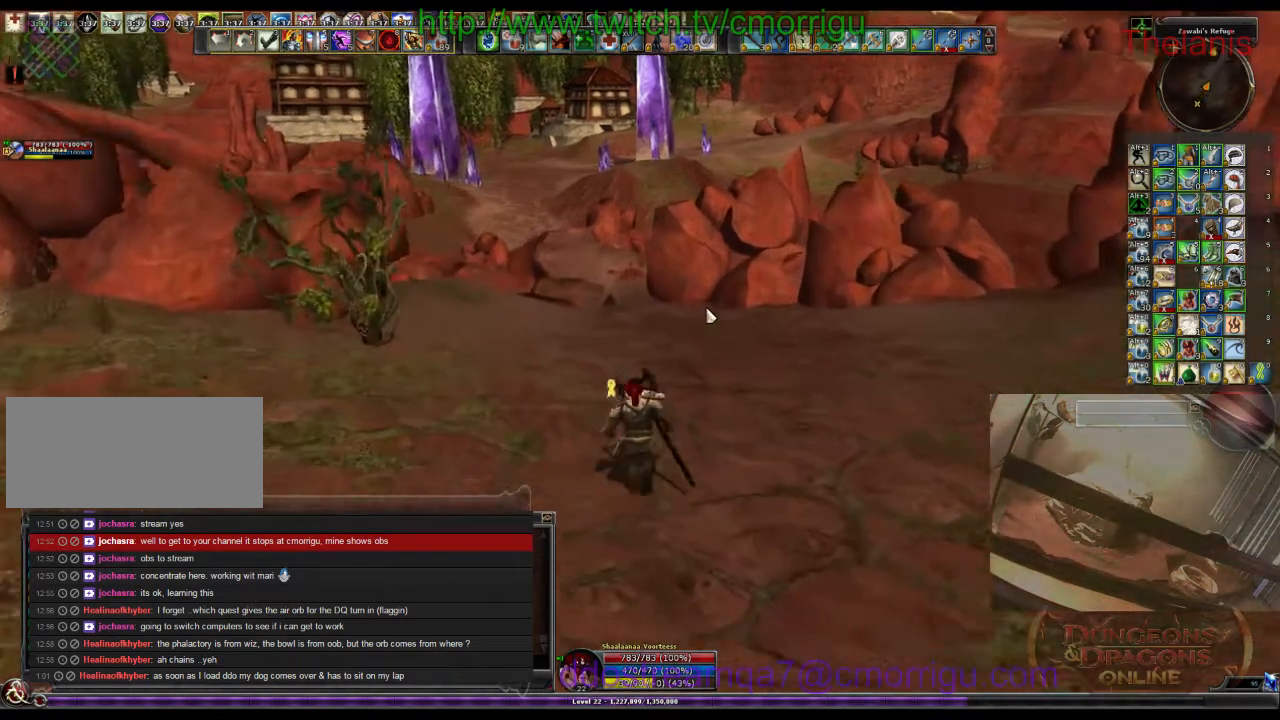
{"keys": ["w"], "events": []}
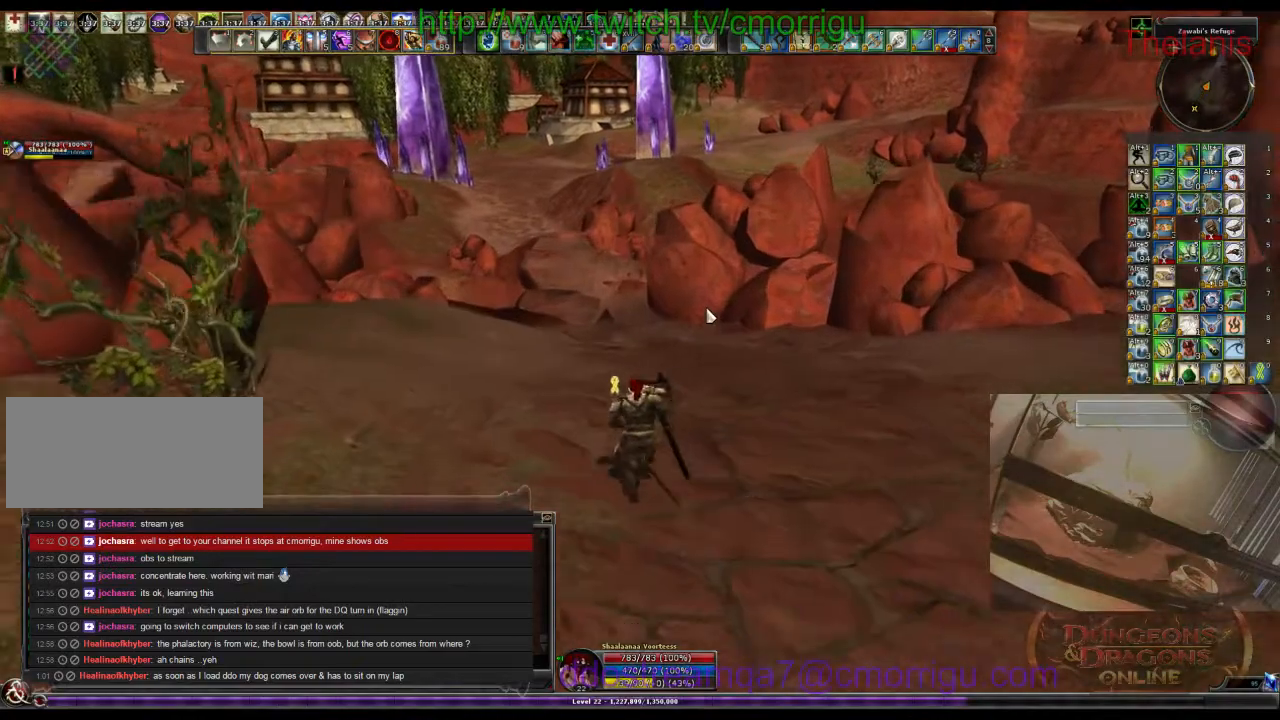
{"keys": ["w"], "events": []}
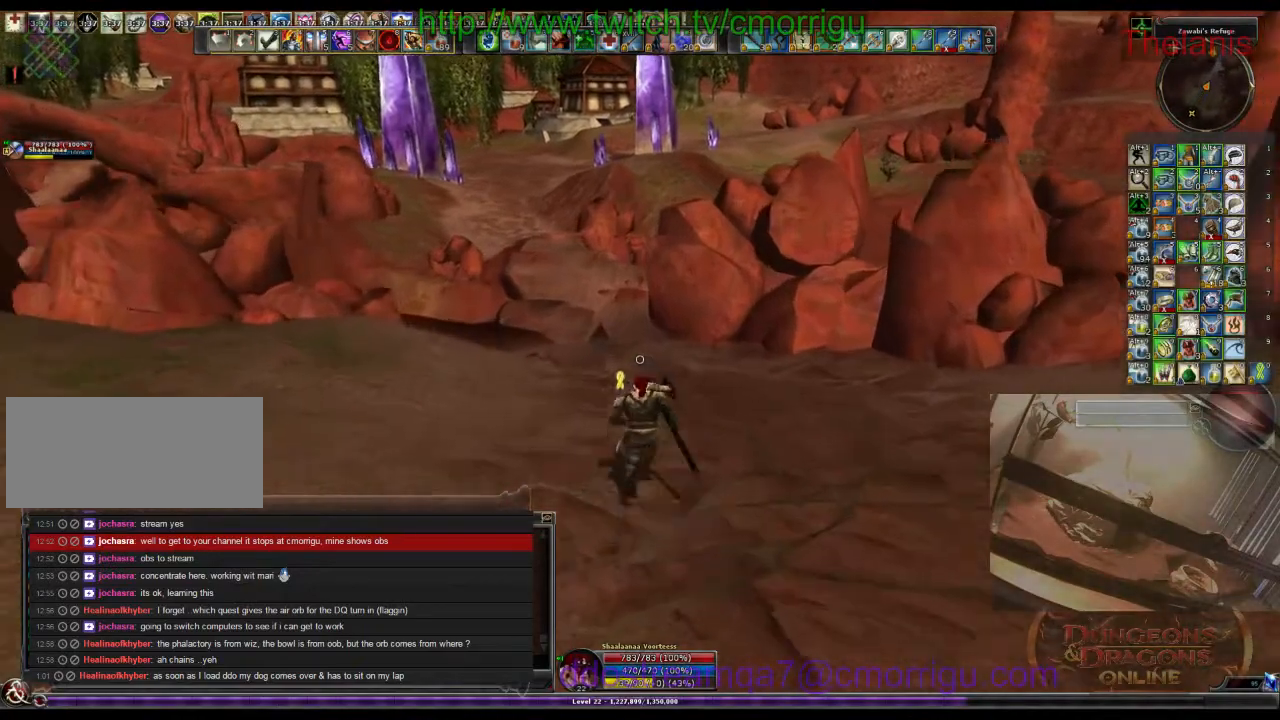
{"keys": ["w"], "events": []}